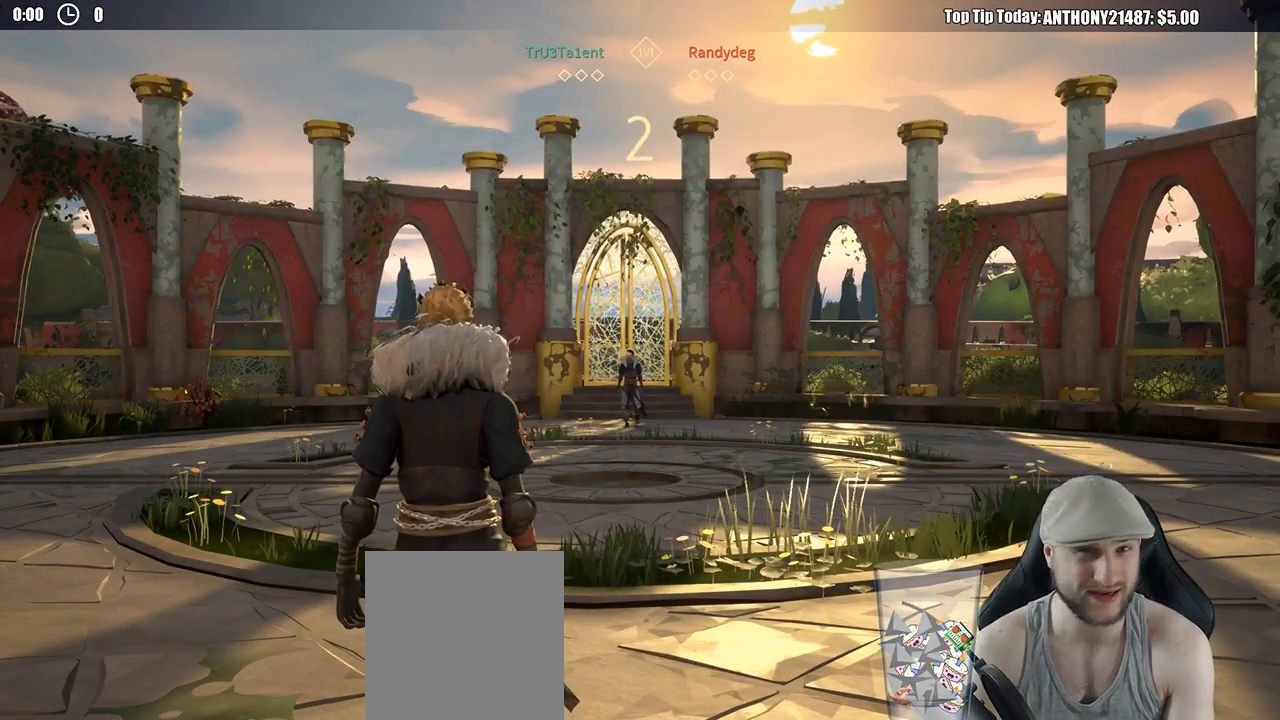
Gameplay with a controller (Xbox layout); each line is a JSON object with the inputs held at the frame after it. "events" lists button and stick changes between this image and that frame as [ms after this image, input, new state], when the widget could be followed in between. Not read: R3.
{"buttons": [], "left_stick": "up", "right_stick": "center", "events": [[267, "left_stick", "up"], [417, "right_stick", "down"], [483, "right_stick", "center"]]}
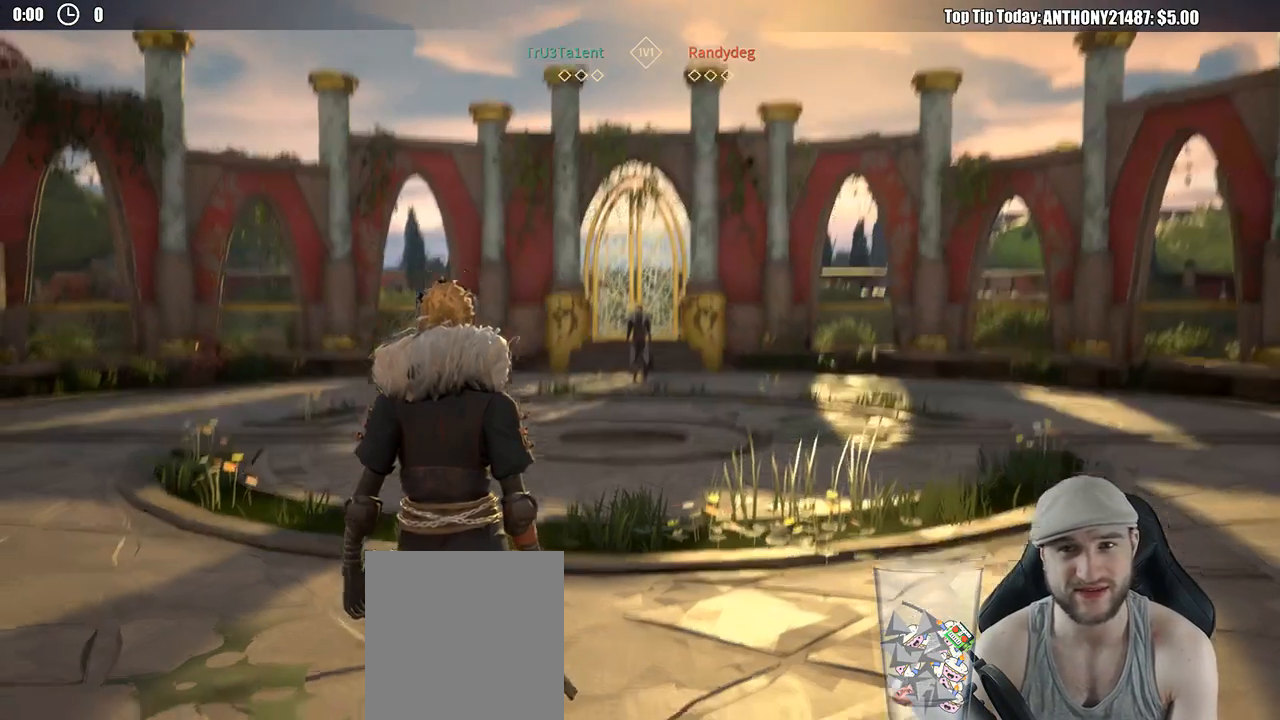
{"buttons": [], "left_stick": "up", "right_stick": "center", "events": [[133, "L3", "down"], [383, "L3", "up"]]}
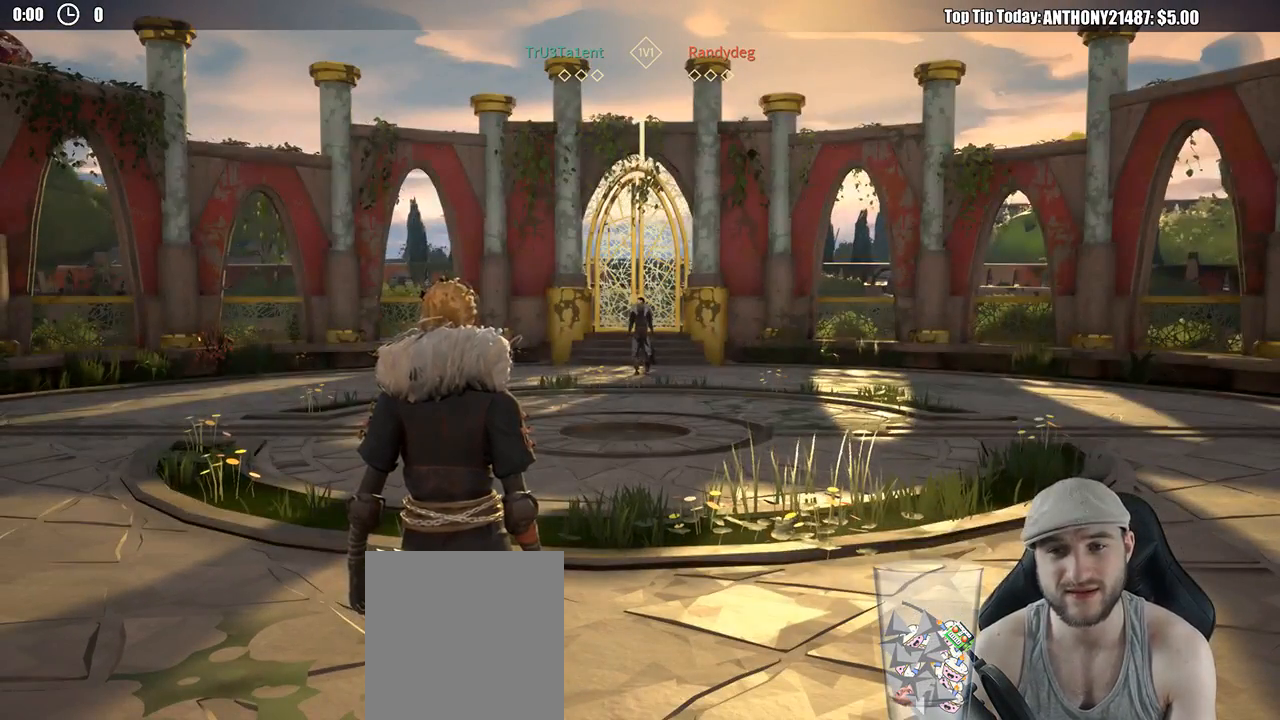
{"buttons": ["L3"], "left_stick": "up", "right_stick": "center", "events": [[167, "L3", "down"]]}
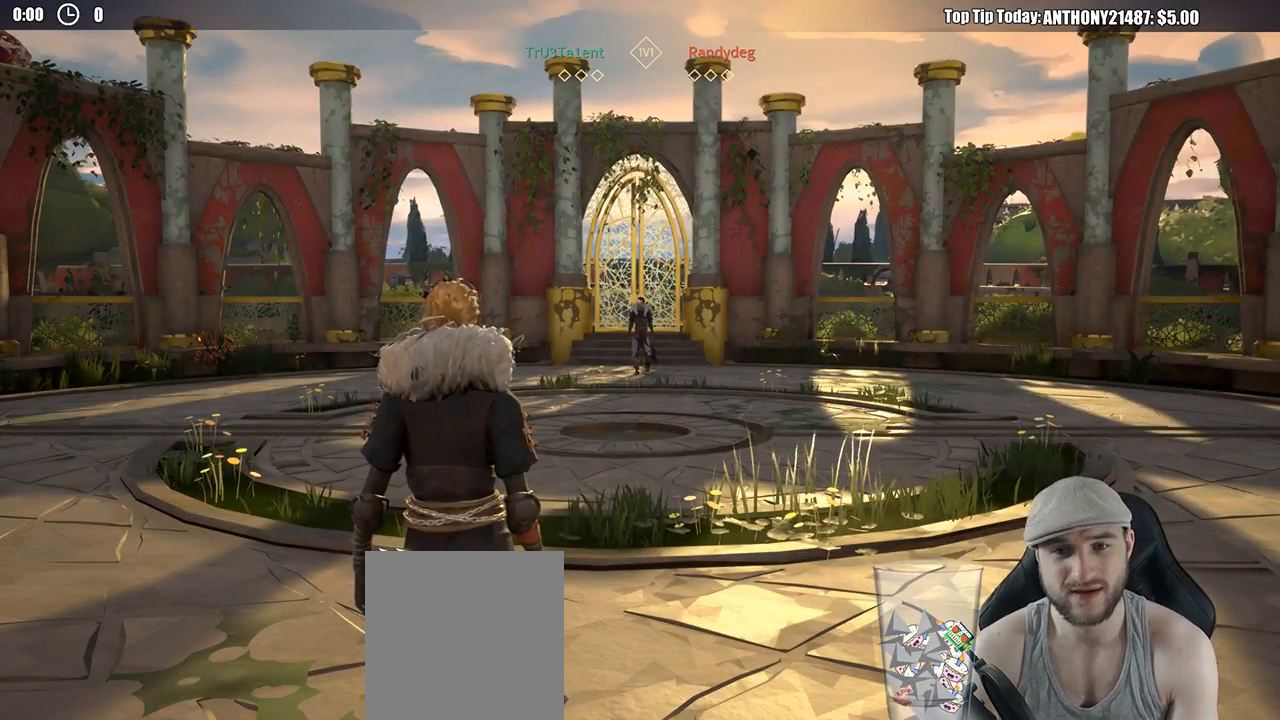
{"buttons": ["L3"], "left_stick": "up", "right_stick": "center", "events": []}
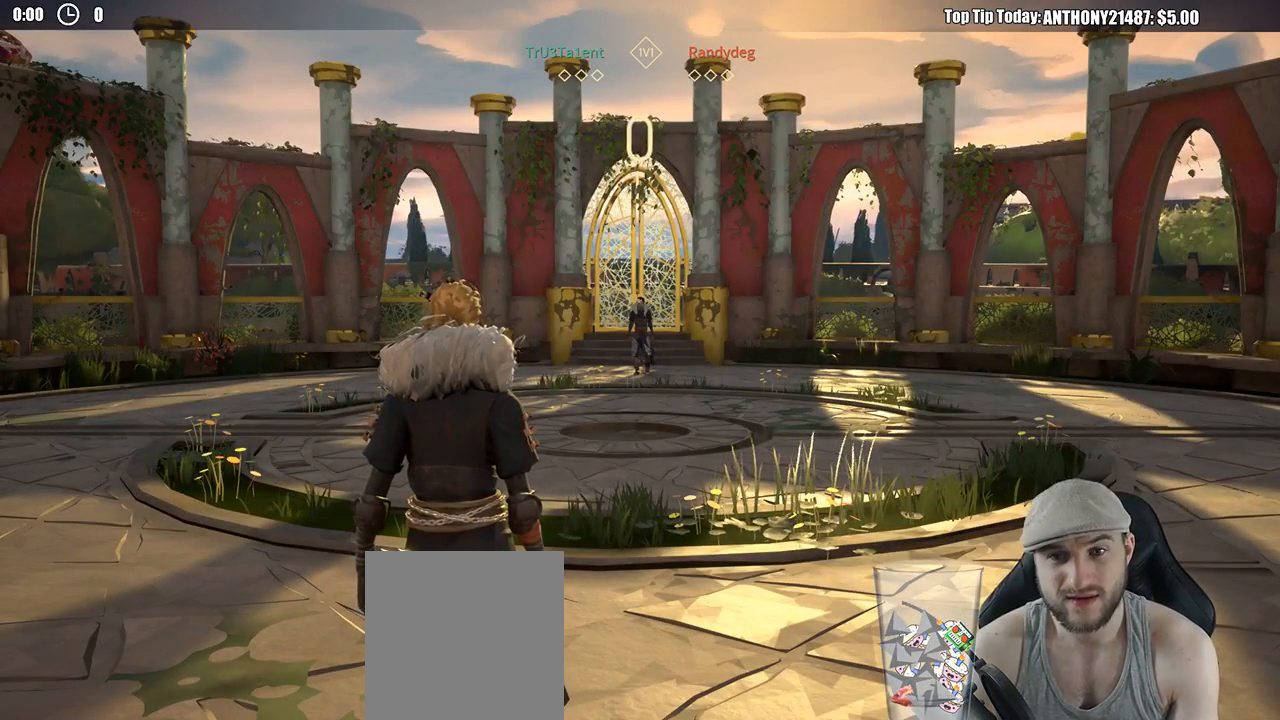
{"buttons": ["L3"], "left_stick": "up", "right_stick": "center", "events": []}
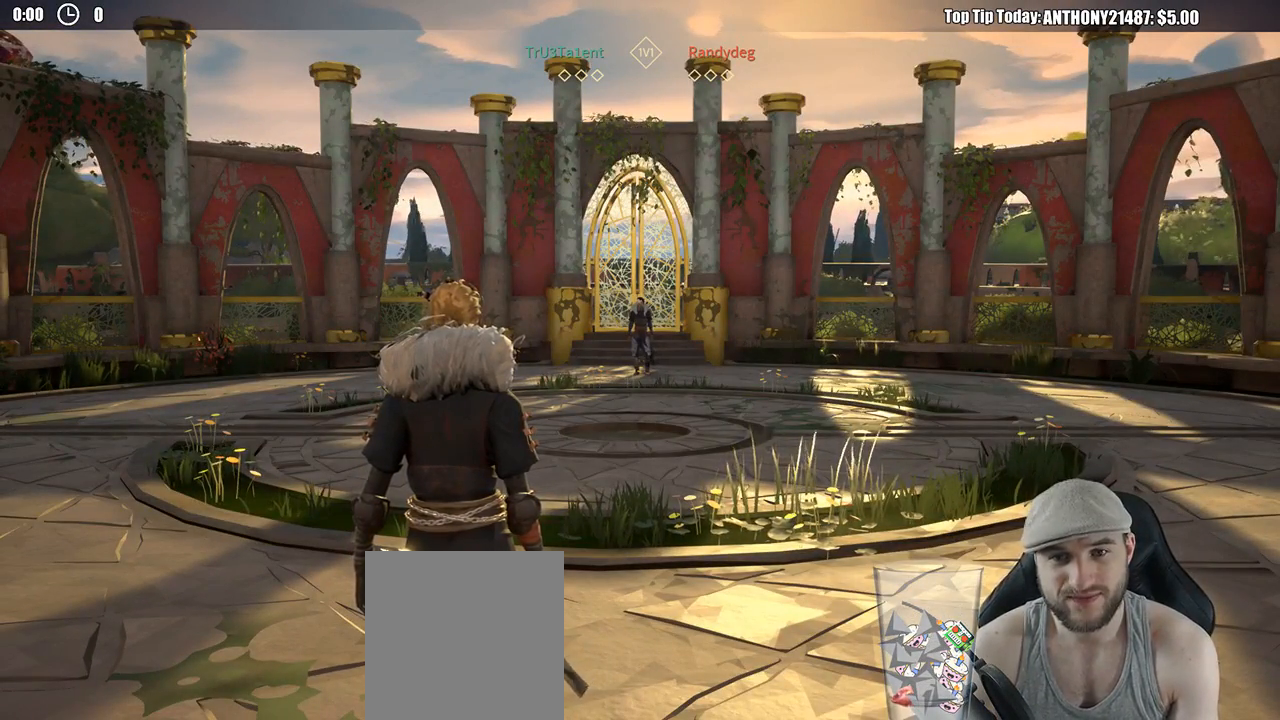
{"buttons": [], "left_stick": "up", "right_stick": "center", "events": [[283, "L3", "up"]]}
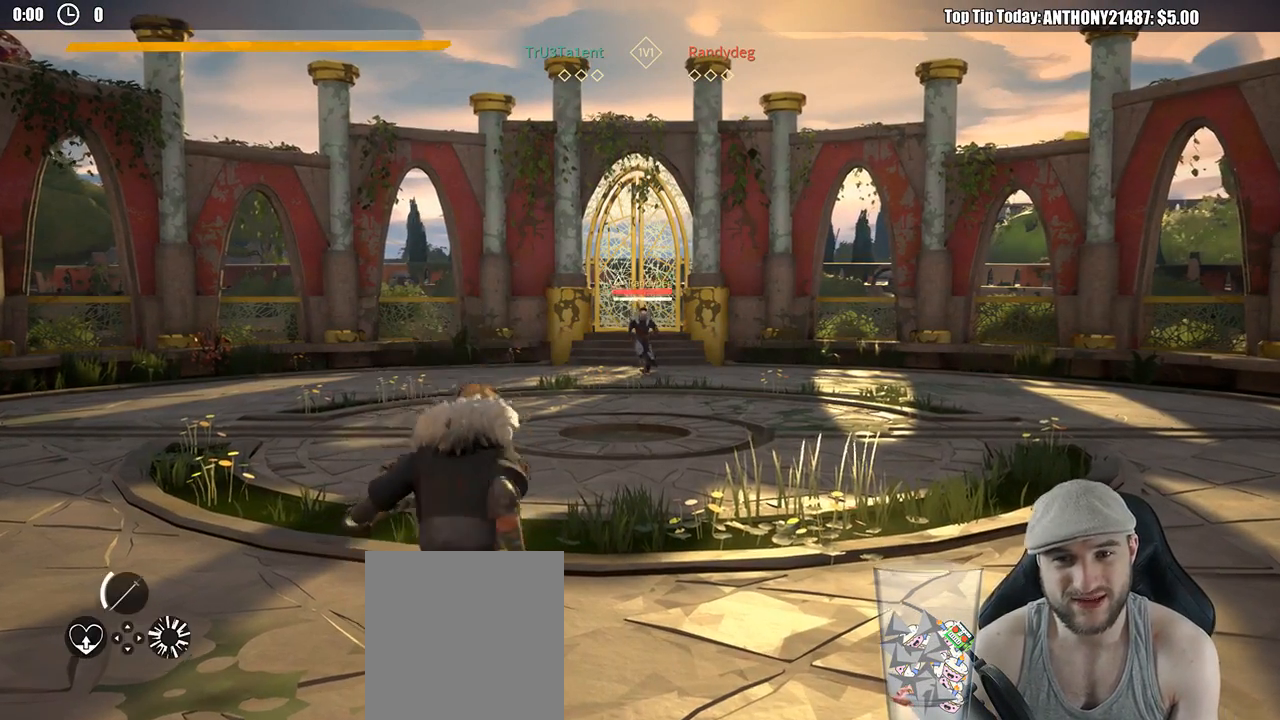
{"buttons": [], "left_stick": "up", "right_stick": "center", "events": []}
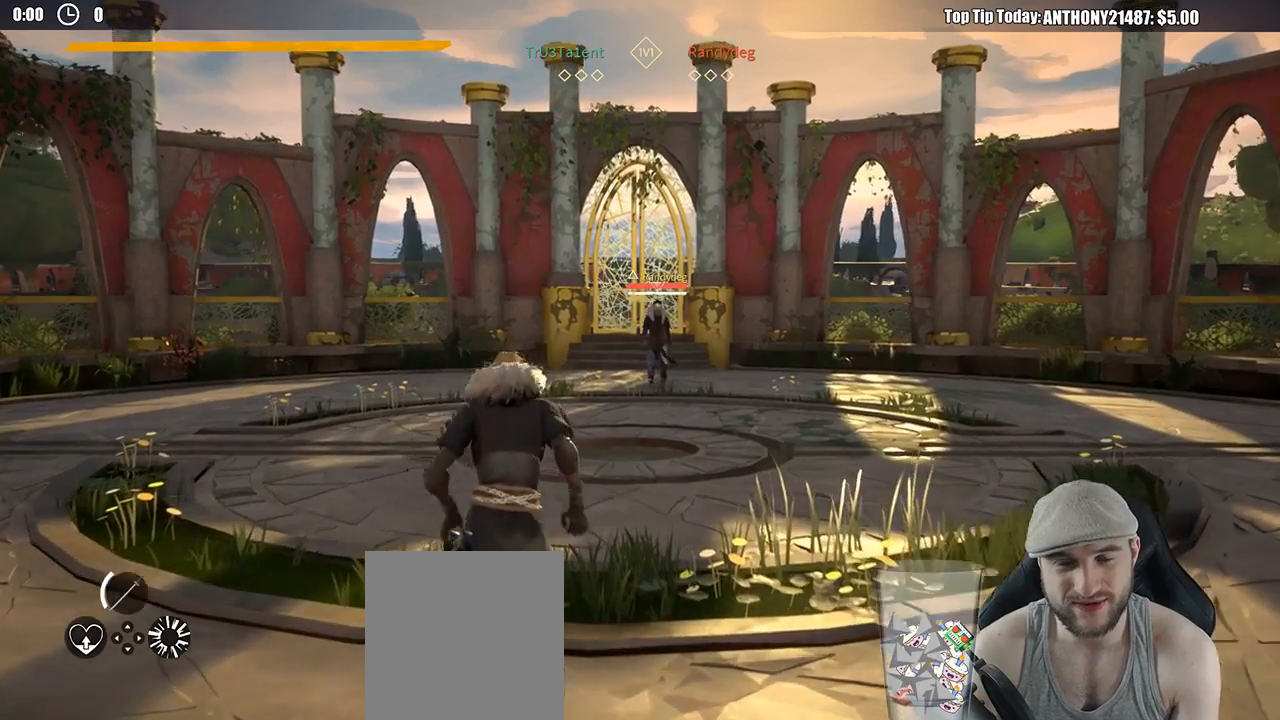
{"buttons": [], "left_stick": "up", "right_stick": "center", "events": []}
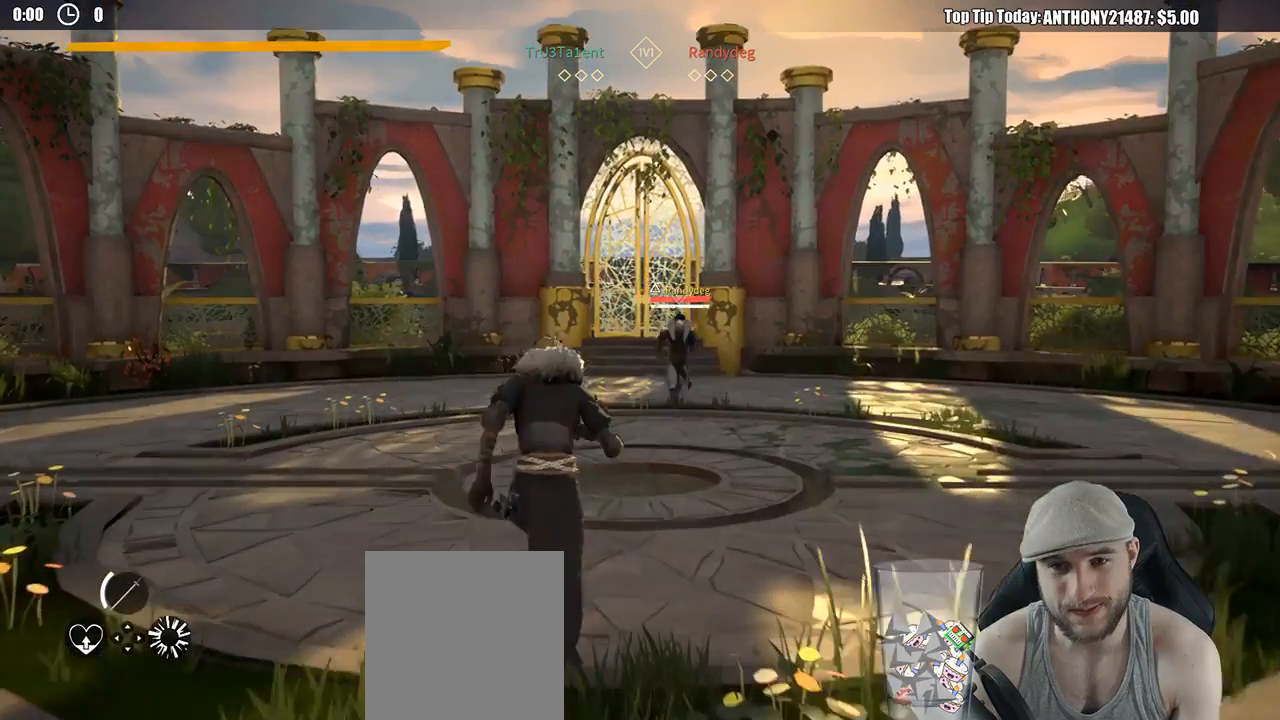
{"buttons": [], "left_stick": "up", "right_stick": "center", "events": [[50, "R1", "down"], [183, "R1", "up"]]}
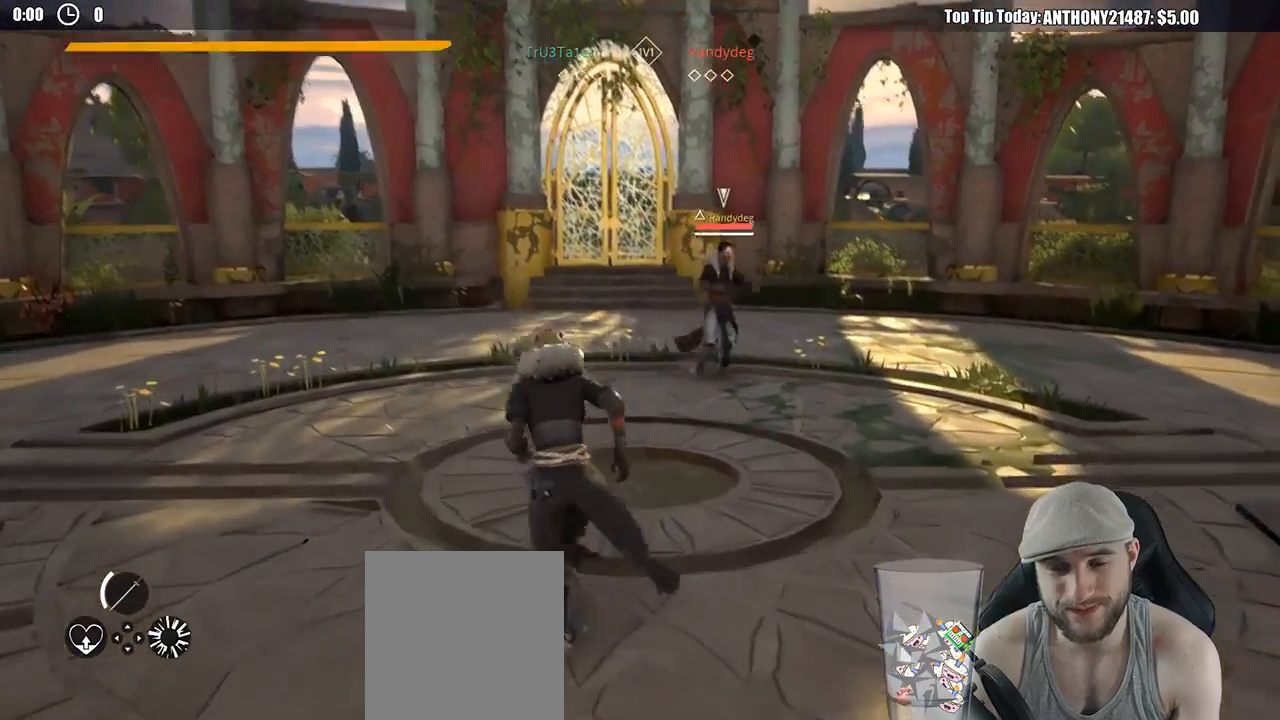
{"buttons": [], "left_stick": "up", "right_stick": "center", "events": [[267, "left_stick", "up-left"], [483, "left_stick", "up"]]}
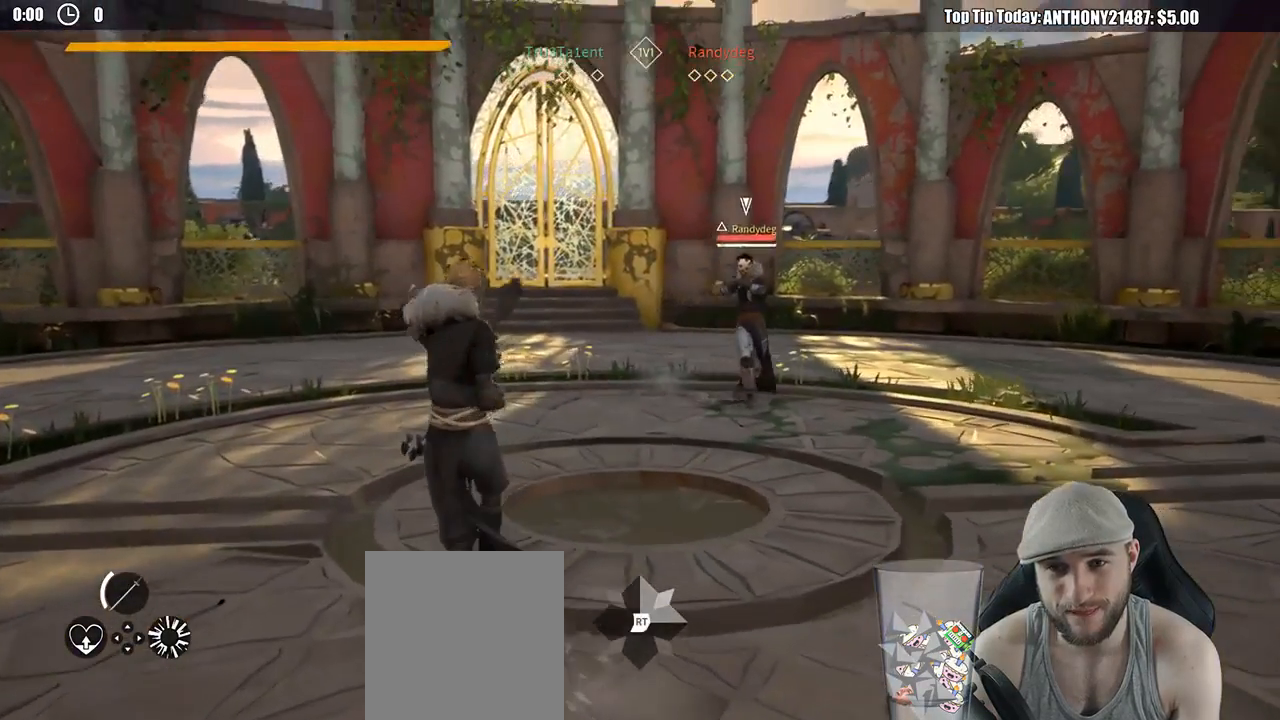
{"buttons": [], "left_stick": "up", "right_stick": "center", "events": []}
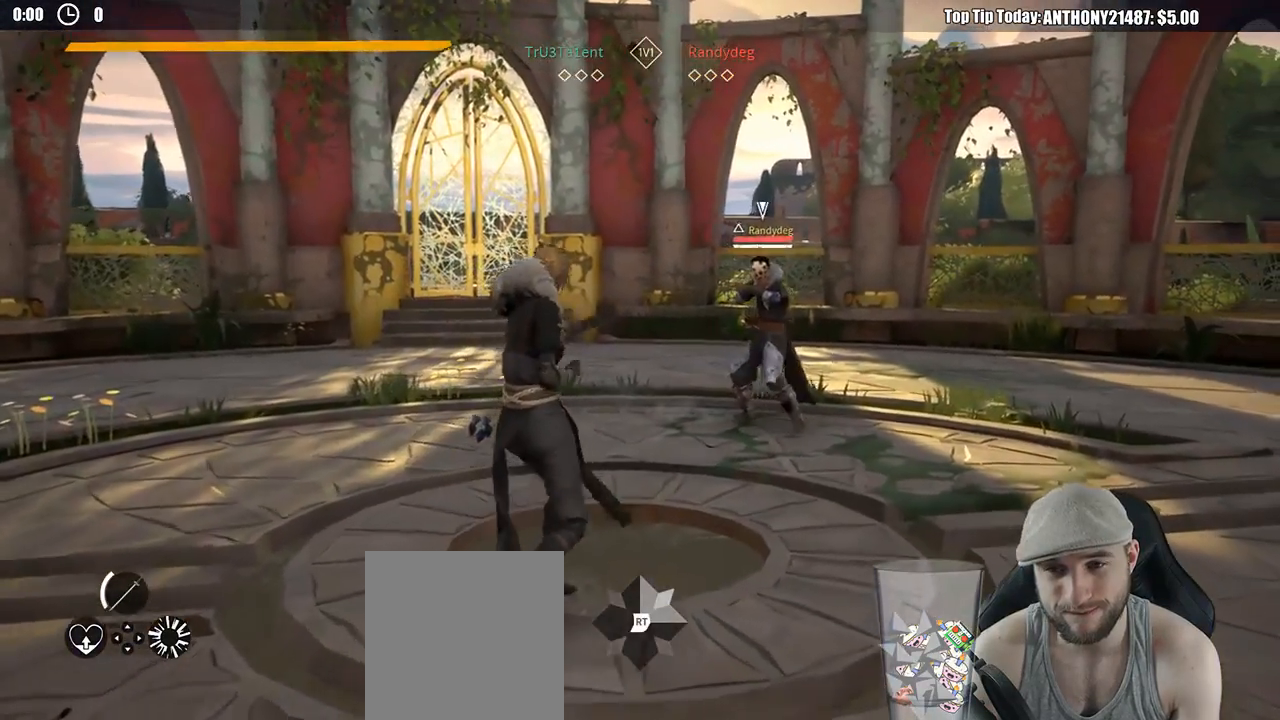
{"buttons": [], "left_stick": "down-left", "right_stick": "center", "events": [[17, "R2", "down"], [83, "right_stick", "down-left"], [200, "left_stick", "left"], [267, "R2", "up"], [267, "right_stick", "center"], [317, "left_stick", "down-left"]]}
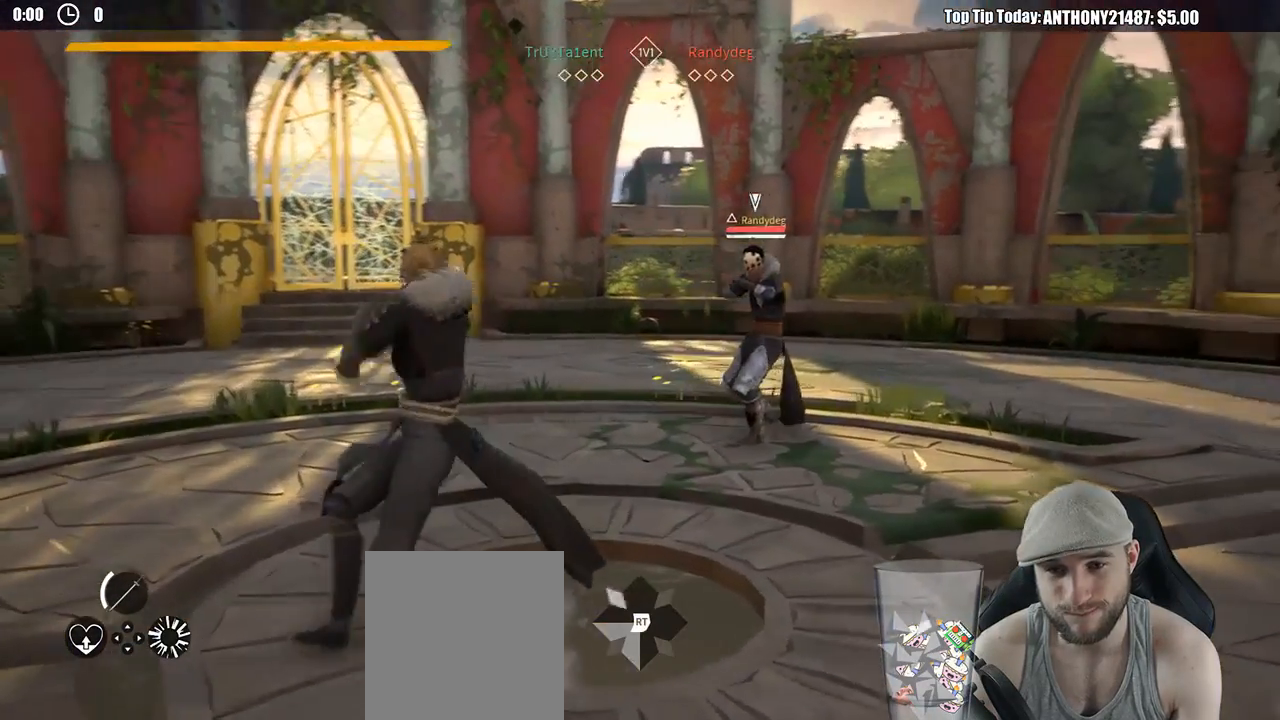
{"buttons": [], "left_stick": "up-right", "right_stick": "center", "events": [[83, "left_stick", "left"], [300, "left_stick", "up"], [450, "left_stick", "up-right"]]}
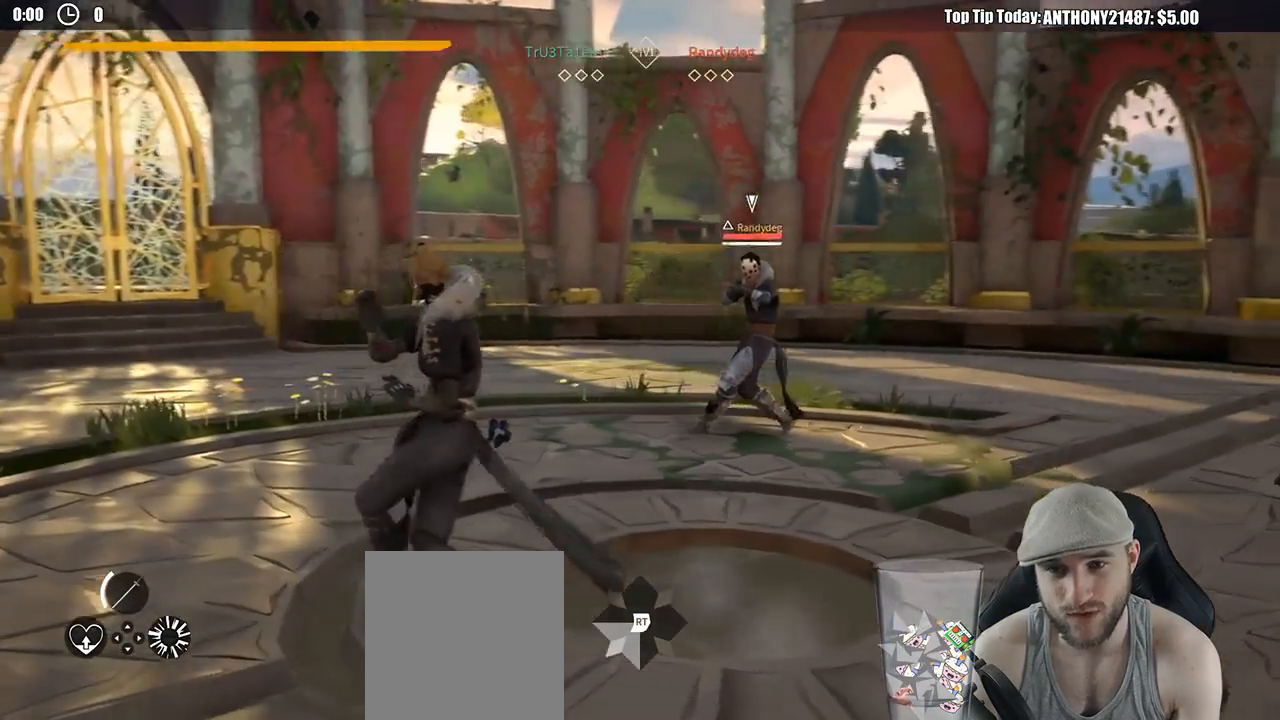
{"buttons": [], "left_stick": "right", "right_stick": "center", "events": [[183, "left_stick", "right"]]}
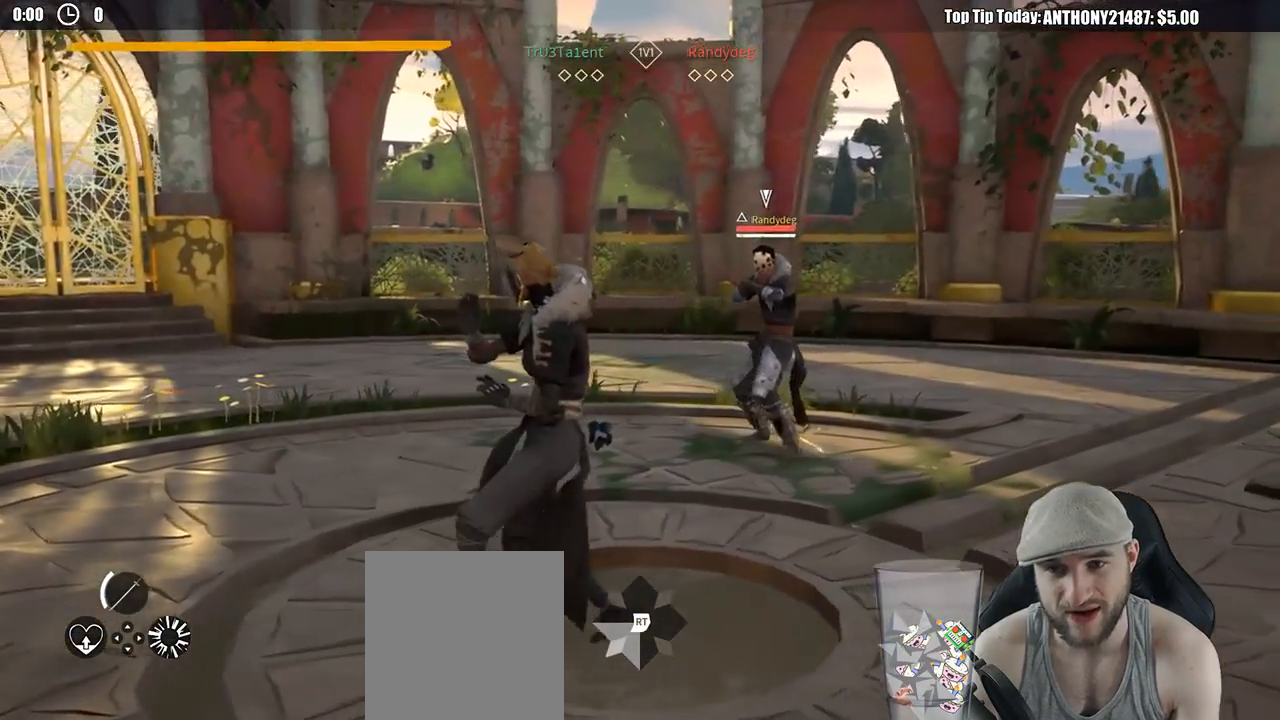
{"buttons": [], "left_stick": "down-left", "right_stick": "center", "events": [[217, "left_stick", "down-left"]]}
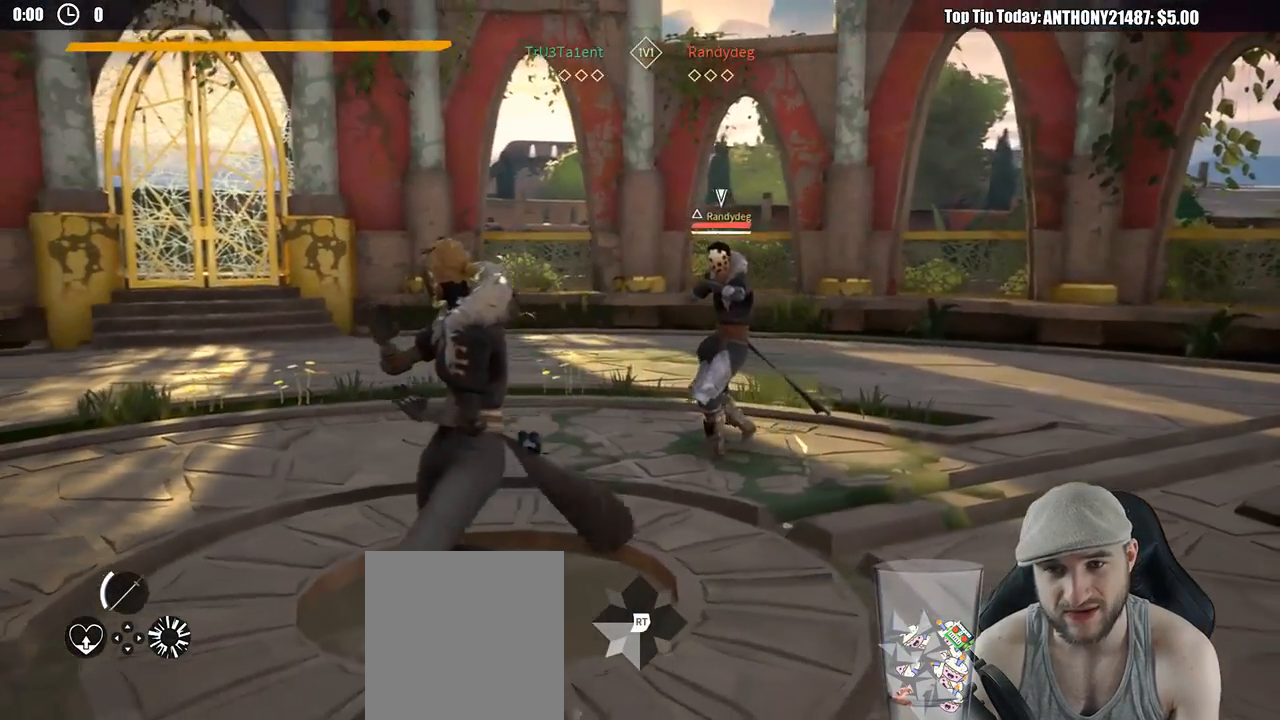
{"buttons": [], "left_stick": "up-left", "right_stick": "center", "events": [[83, "left_stick", "left"], [483, "left_stick", "up-left"]]}
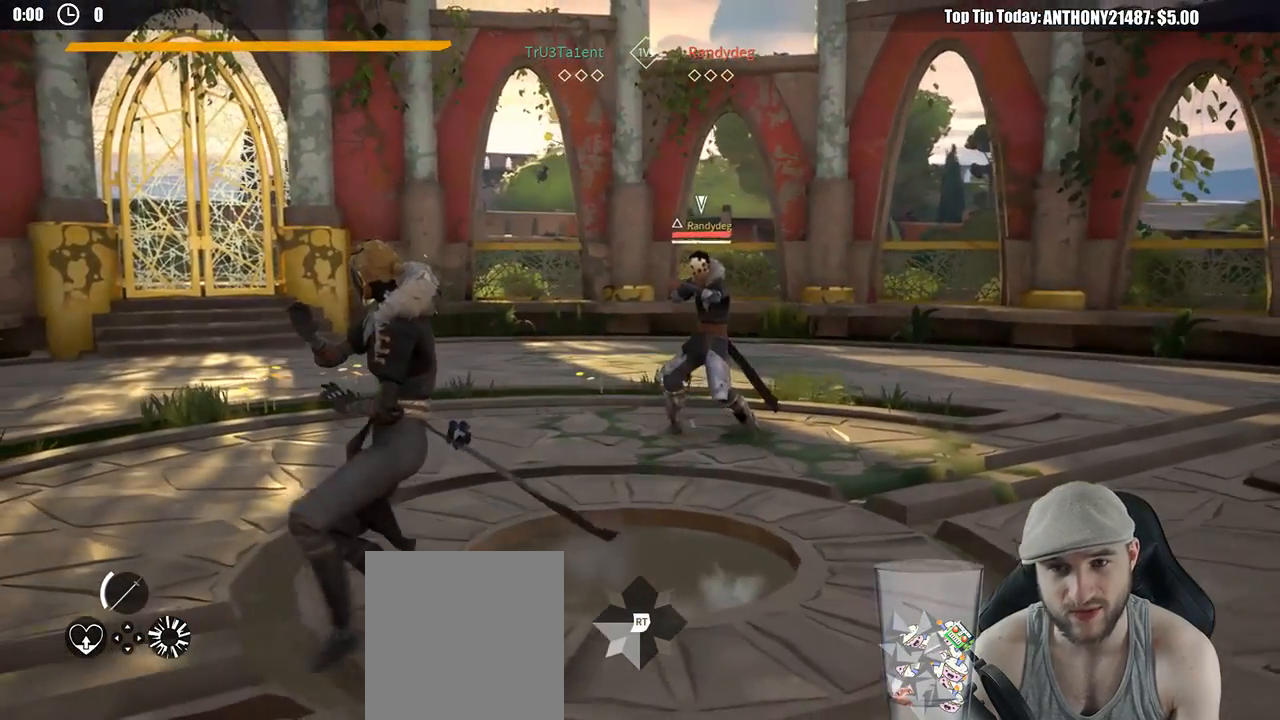
{"buttons": [], "left_stick": "left", "right_stick": "center", "events": [[450, "left_stick", "left"]]}
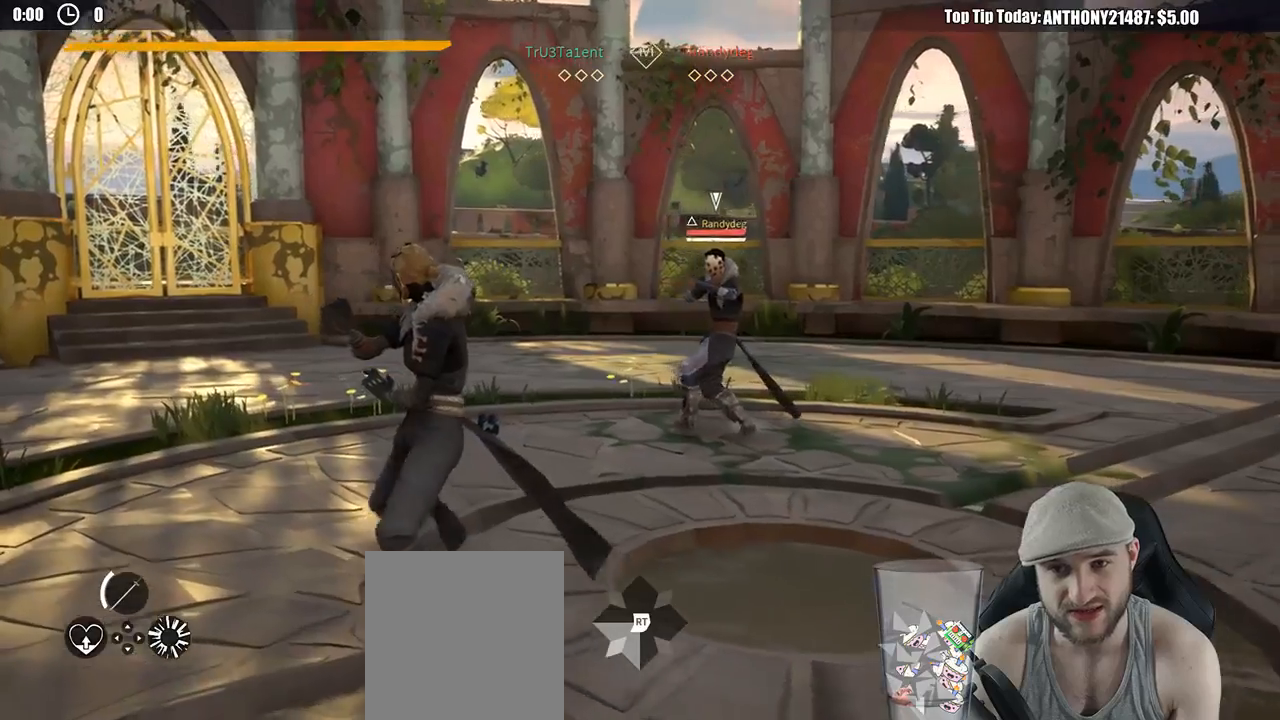
{"buttons": [], "left_stick": "up", "right_stick": "center", "events": [[217, "left_stick", "up"]]}
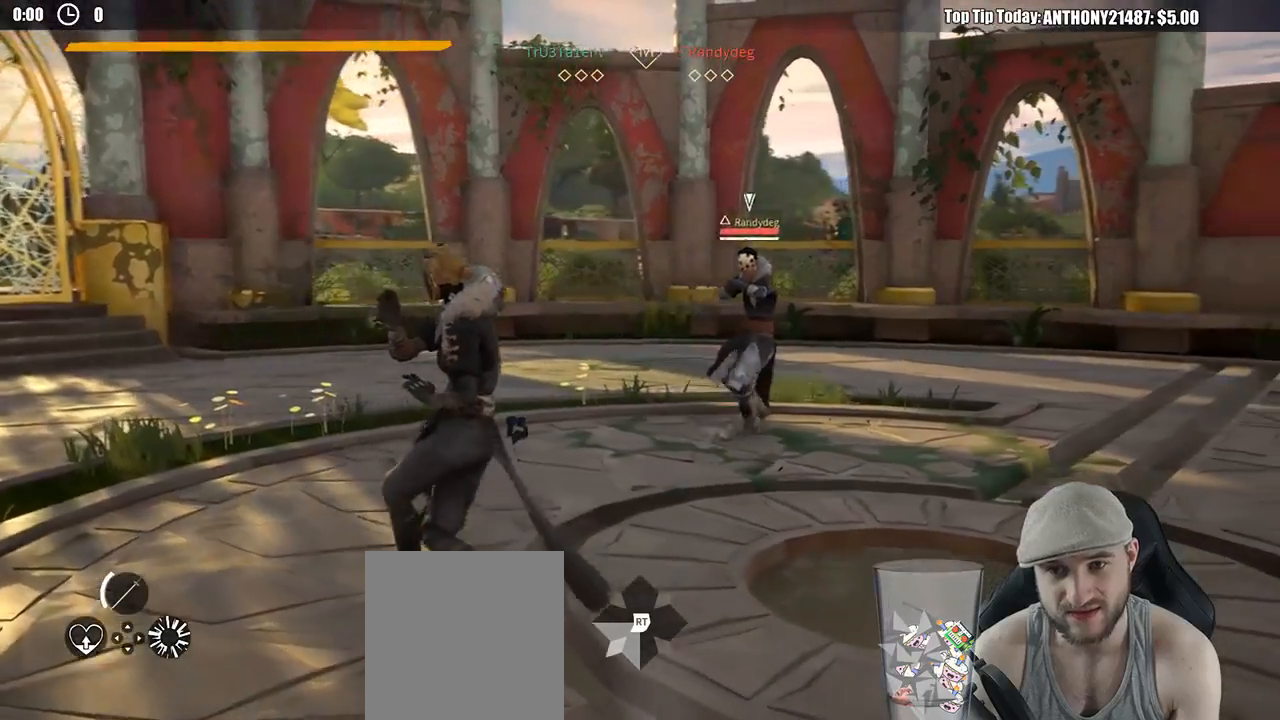
{"buttons": [], "left_stick": "up-left", "right_stick": "center", "events": [[333, "left_stick", "up-left"]]}
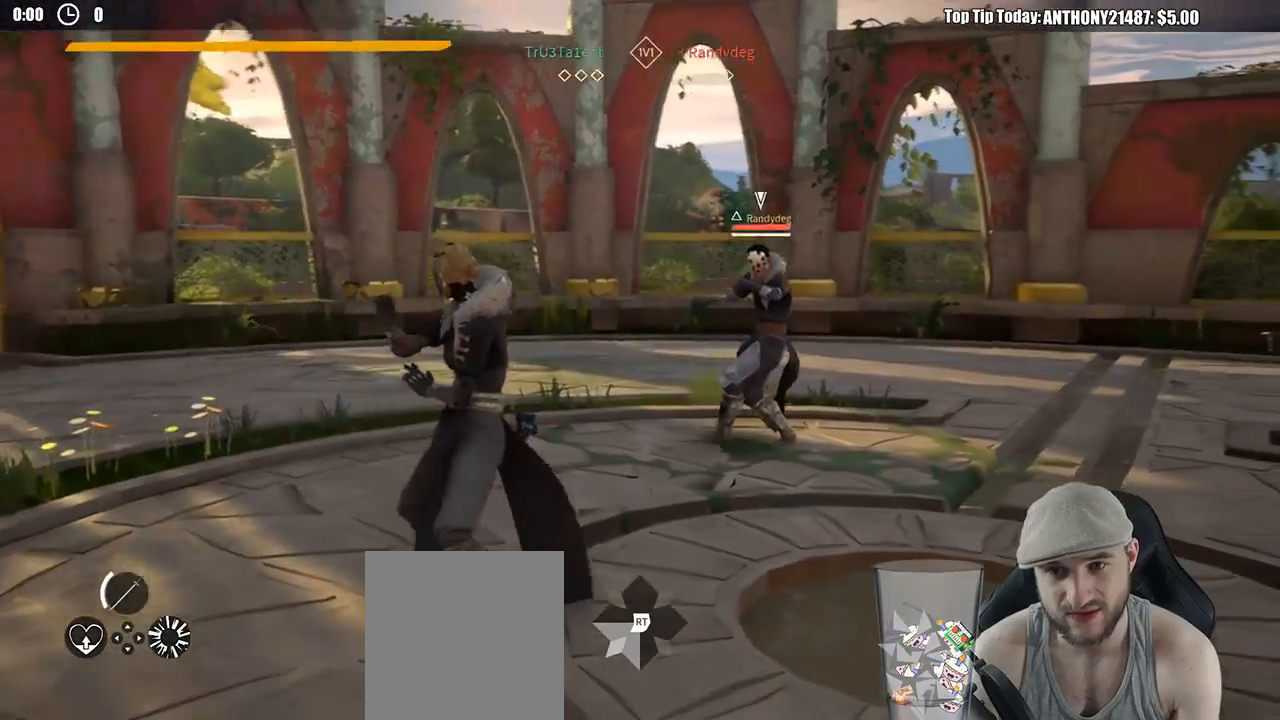
{"buttons": [], "left_stick": "up-right", "right_stick": "center", "events": [[317, "left_stick", "up"], [433, "left_stick", "up-right"]]}
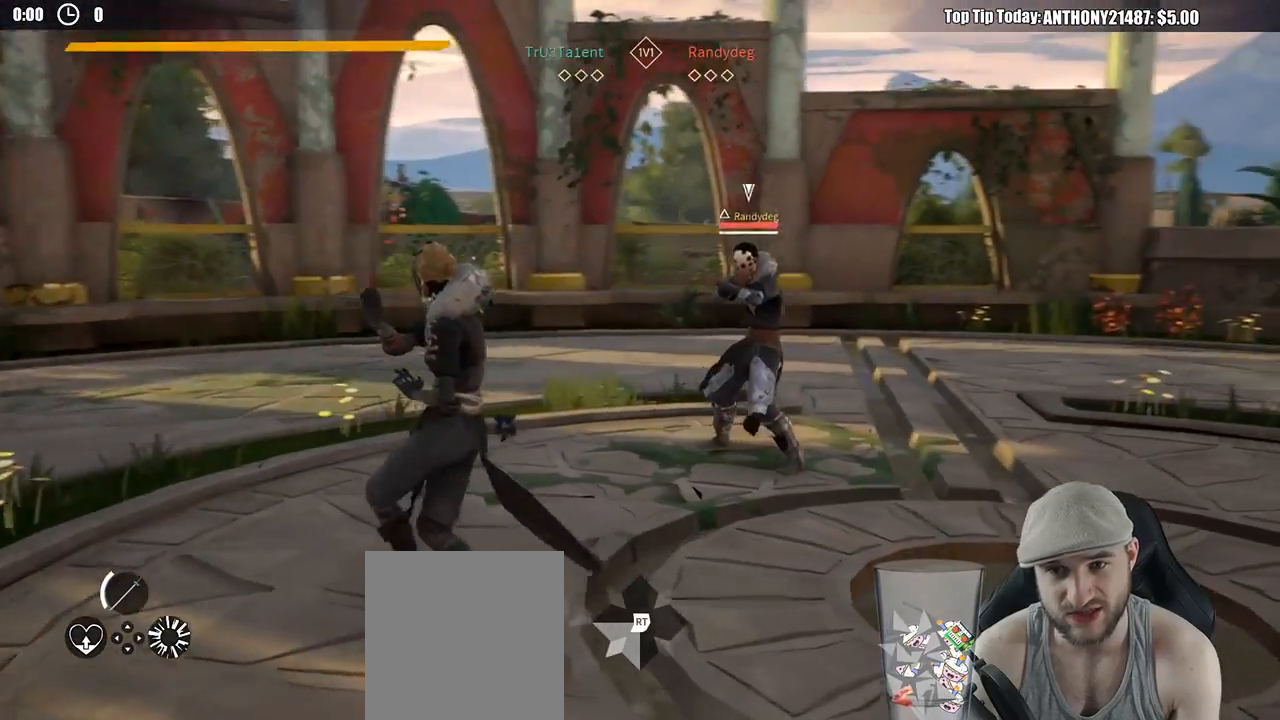
{"buttons": [], "left_stick": "up-right", "right_stick": "center", "events": []}
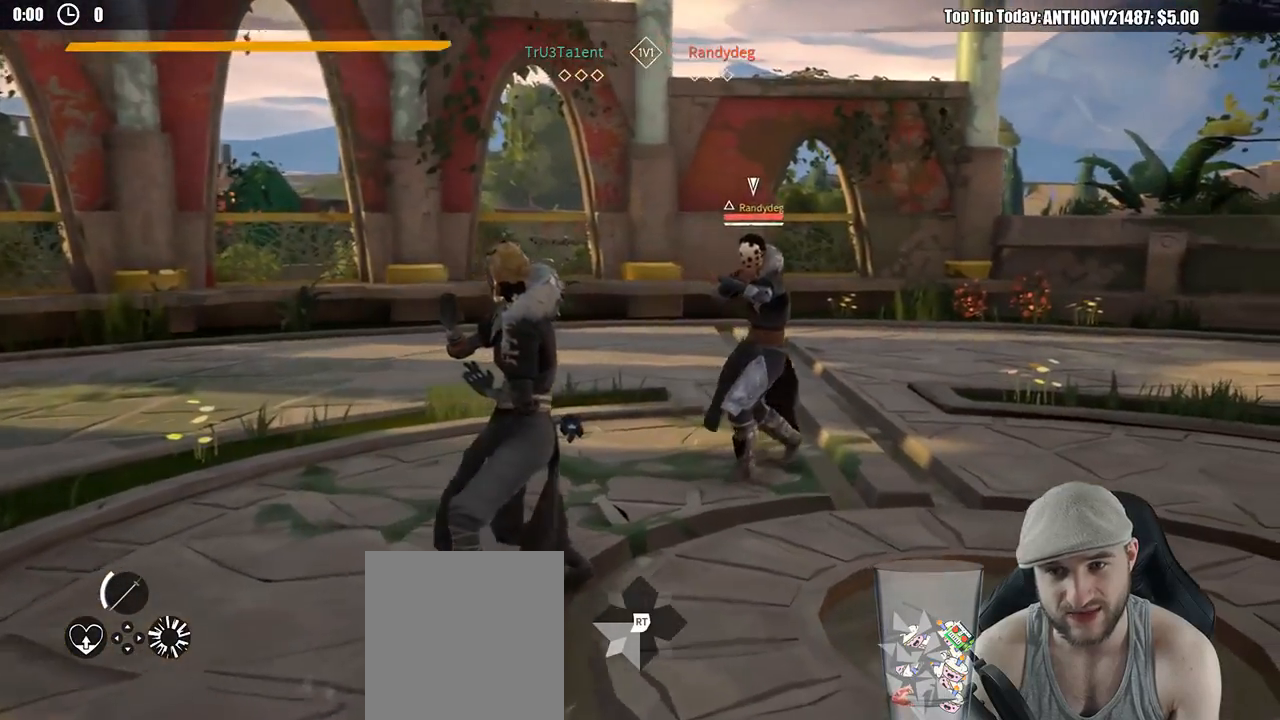
{"buttons": [], "left_stick": "up-right", "right_stick": "center", "events": [[83, "X", "down"], [217, "X", "up"]]}
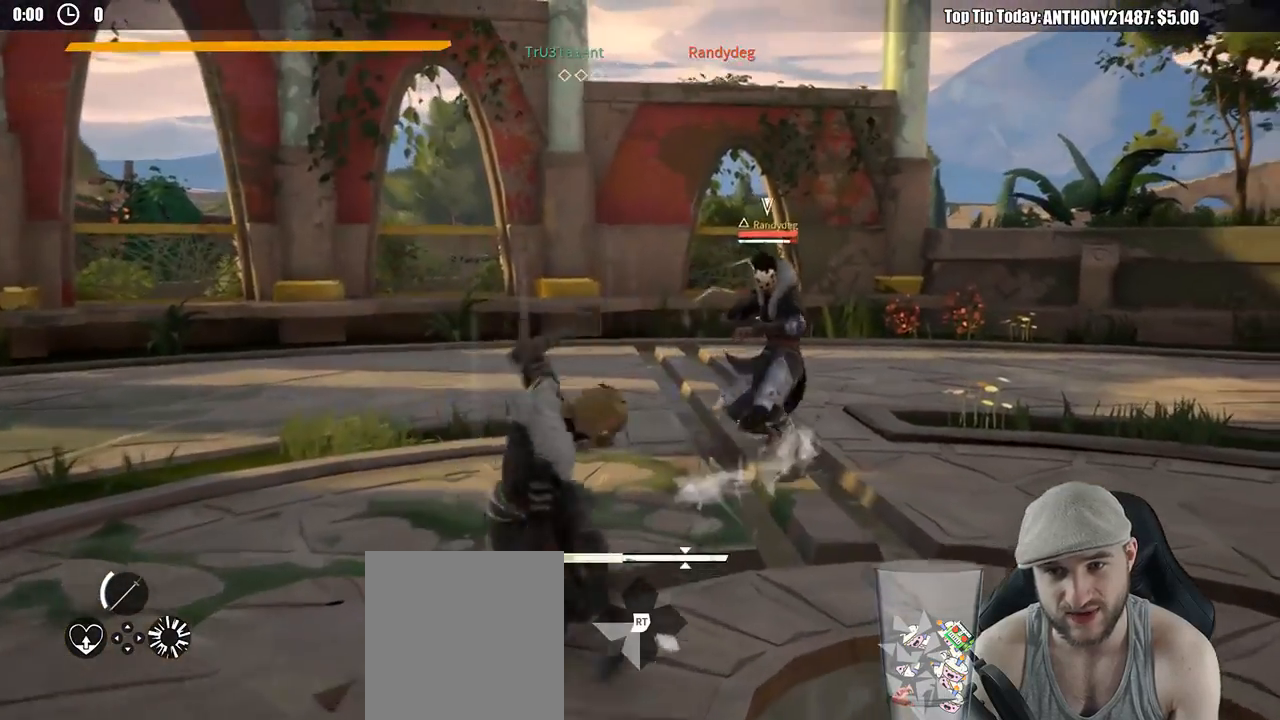
{"buttons": ["L2"], "left_stick": "down-left", "right_stick": "center", "events": [[167, "left_stick", "left"], [217, "left_stick", "down-left"], [450, "L2", "down"]]}
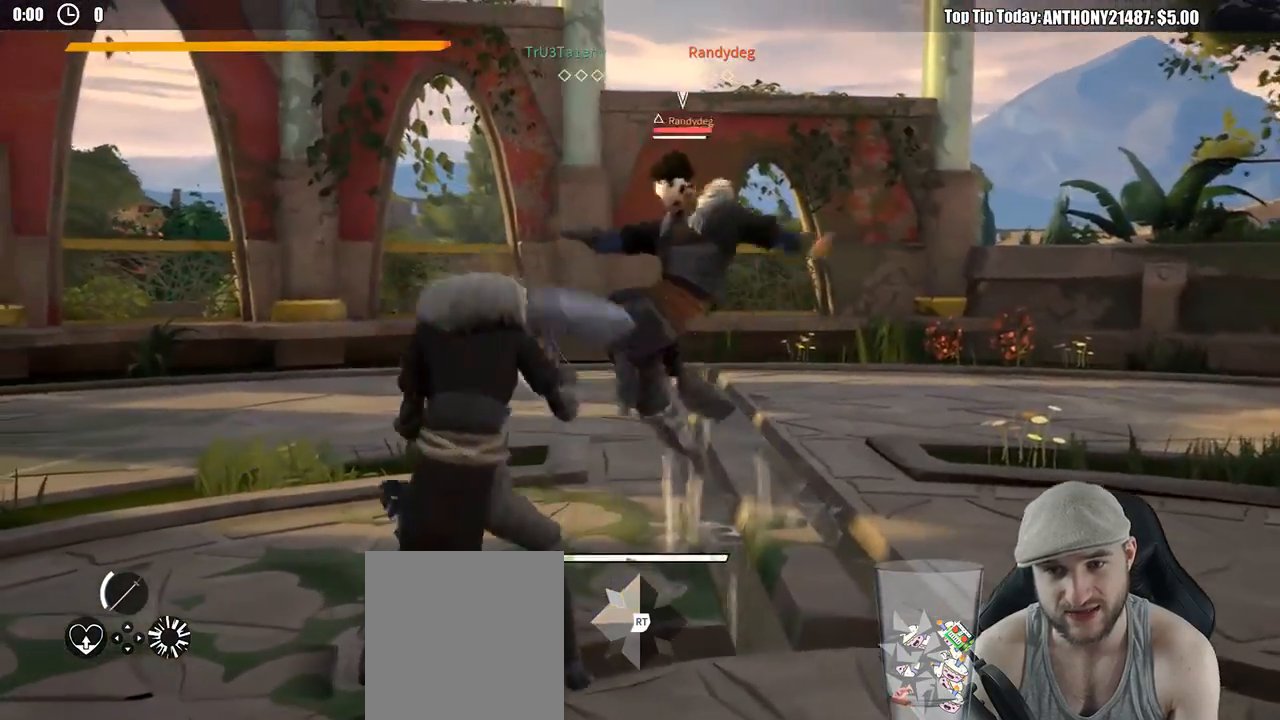
{"buttons": ["L2"], "left_stick": "down-left", "right_stick": "center", "events": []}
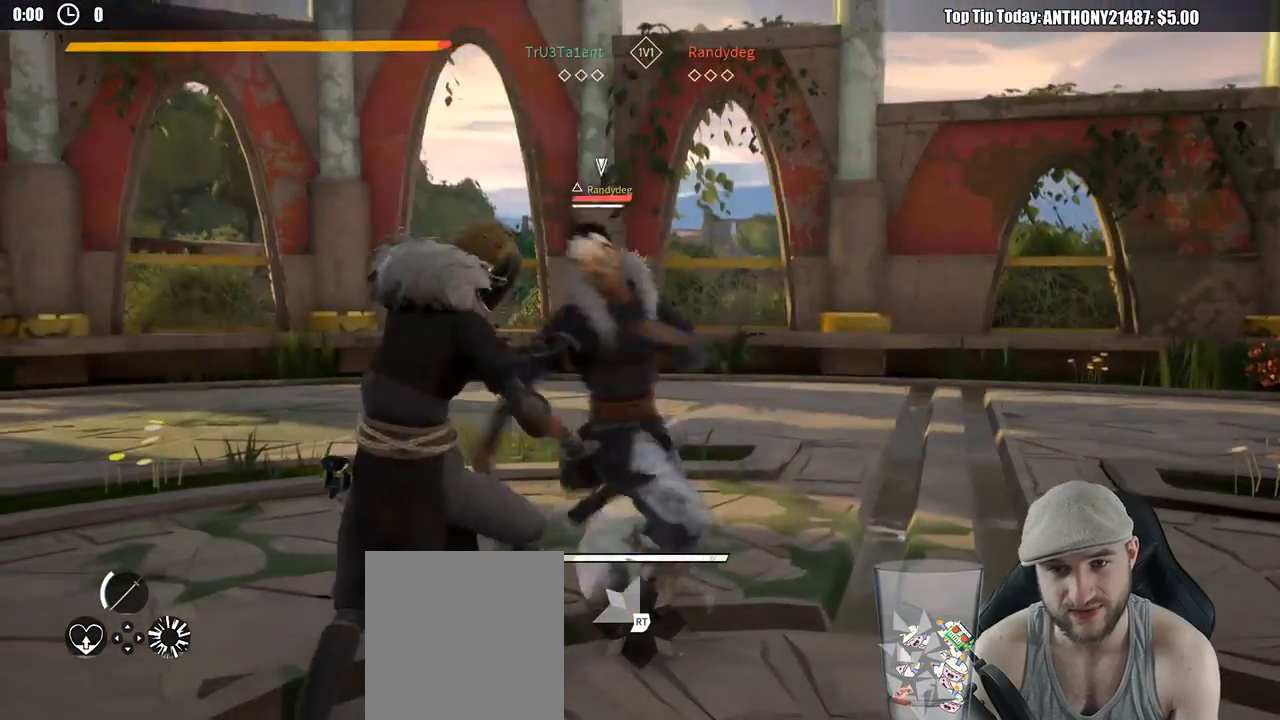
{"buttons": ["L2"], "left_stick": "up-left", "right_stick": "center", "events": [[100, "left_stick", "left"], [433, "left_stick", "up-left"]]}
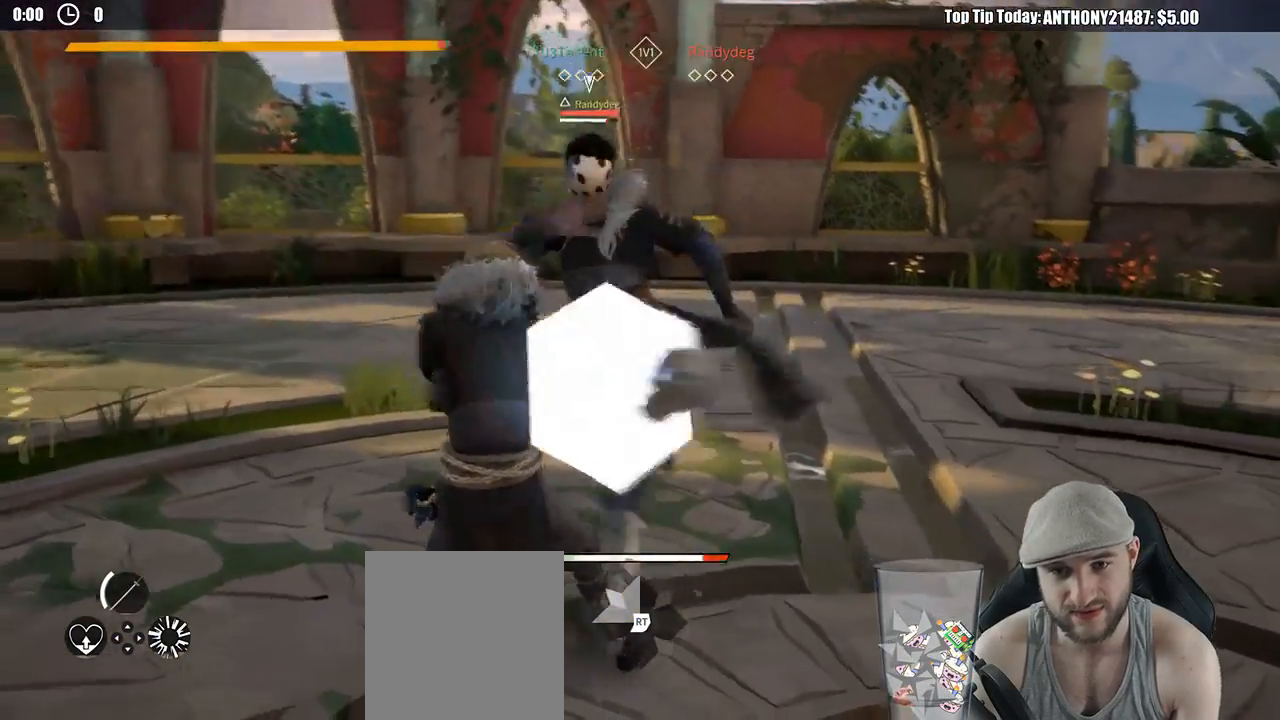
{"buttons": ["L2"], "left_stick": "up", "right_stick": "center", "events": [[100, "left_stick", "up"], [133, "X", "down"], [217, "X", "up"]]}
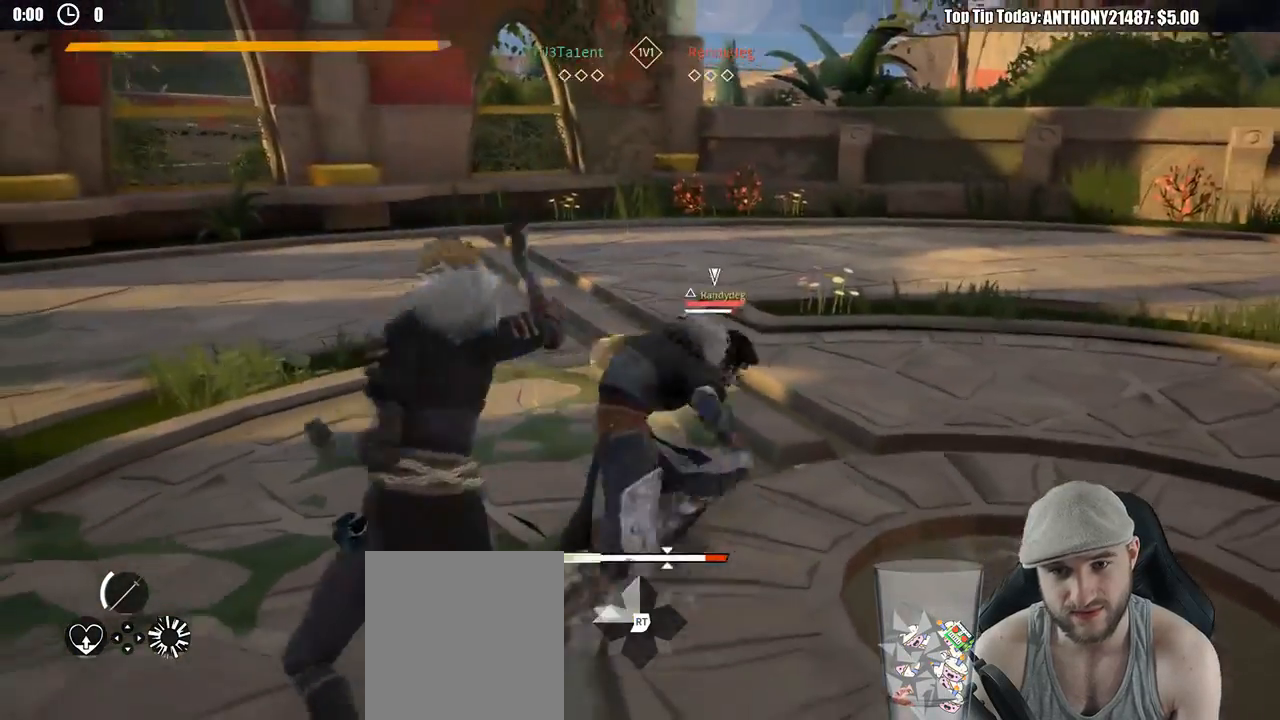
{"buttons": [], "left_stick": "up", "right_stick": "center", "events": [[150, "X", "down"], [267, "X", "up"], [433, "L2", "up"]]}
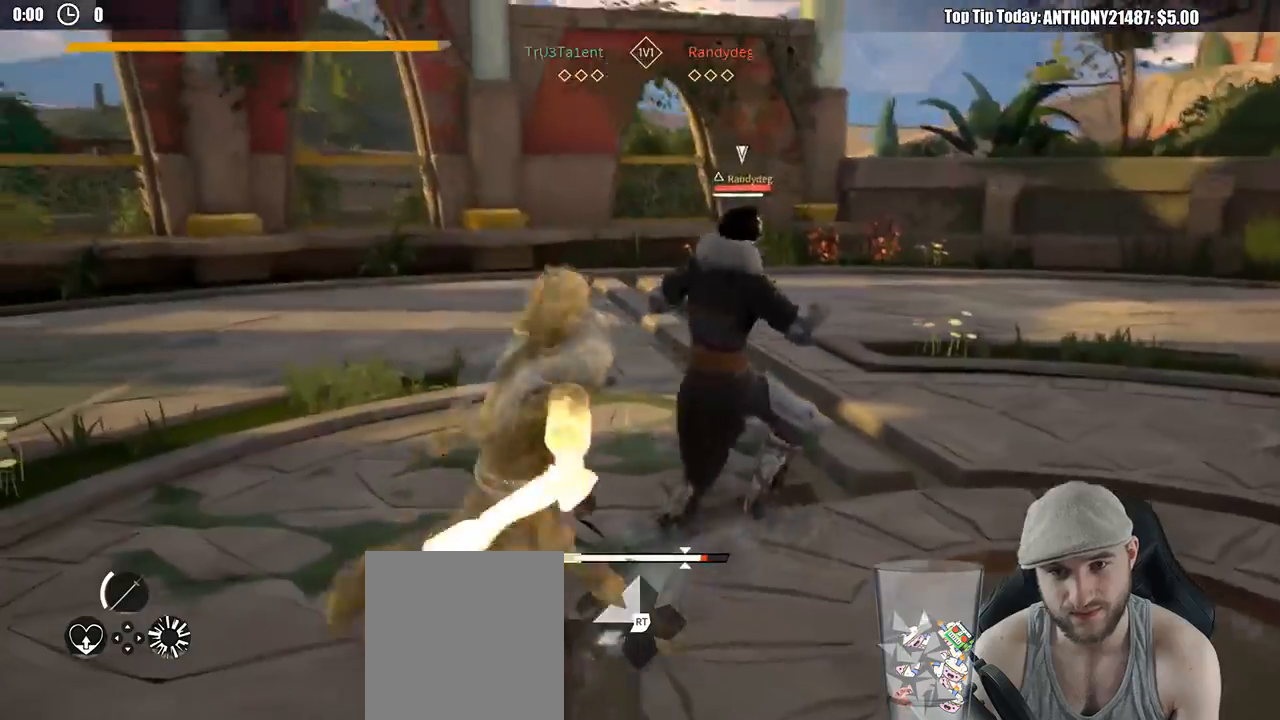
{"buttons": [], "left_stick": "up", "right_stick": "center", "events": [[300, "X", "down"], [383, "X", "up"]]}
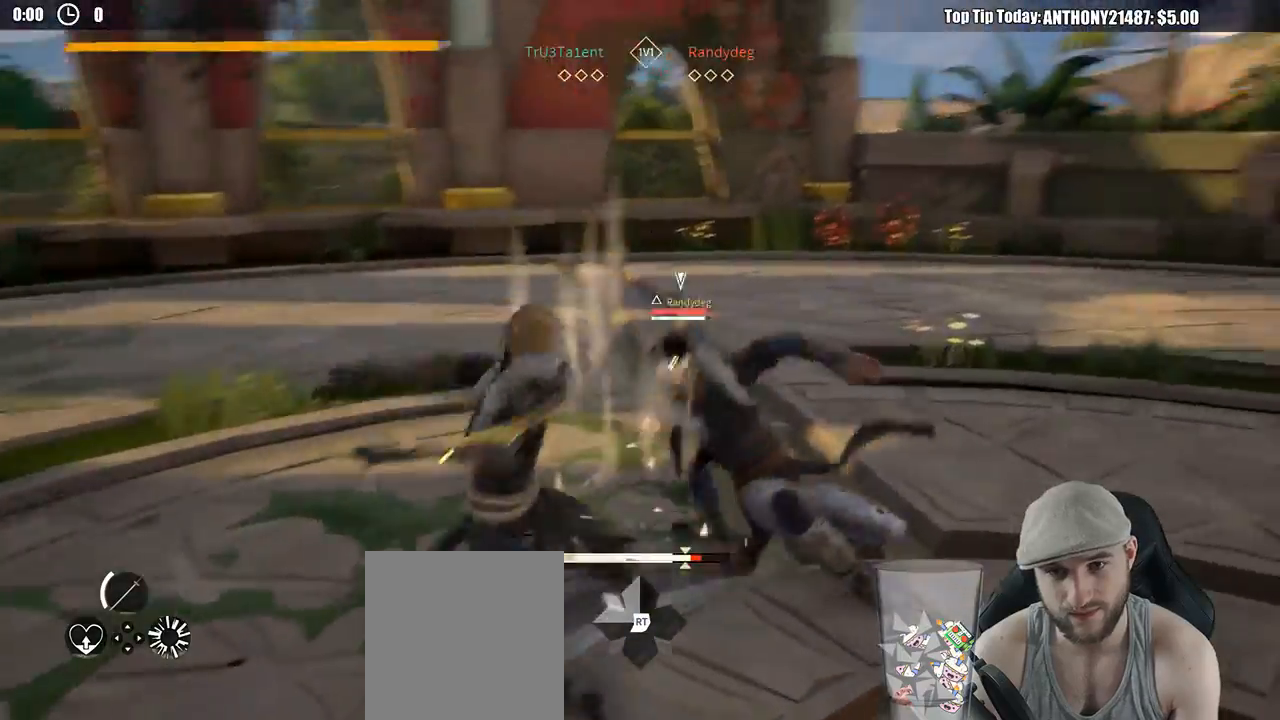
{"buttons": [], "left_stick": "up", "right_stick": "center", "events": [[233, "X", "down"], [333, "X", "up"]]}
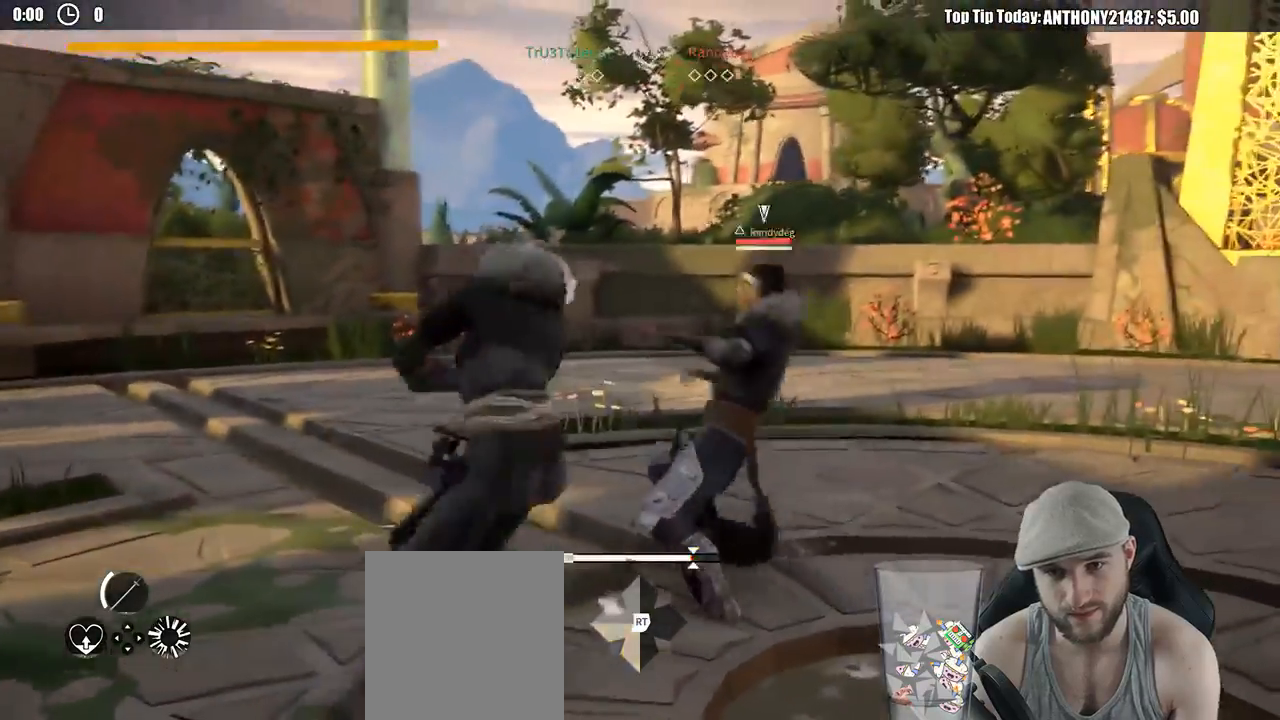
{"buttons": [], "left_stick": "up", "right_stick": "center", "events": [[333, "X", "down"], [417, "X", "up"]]}
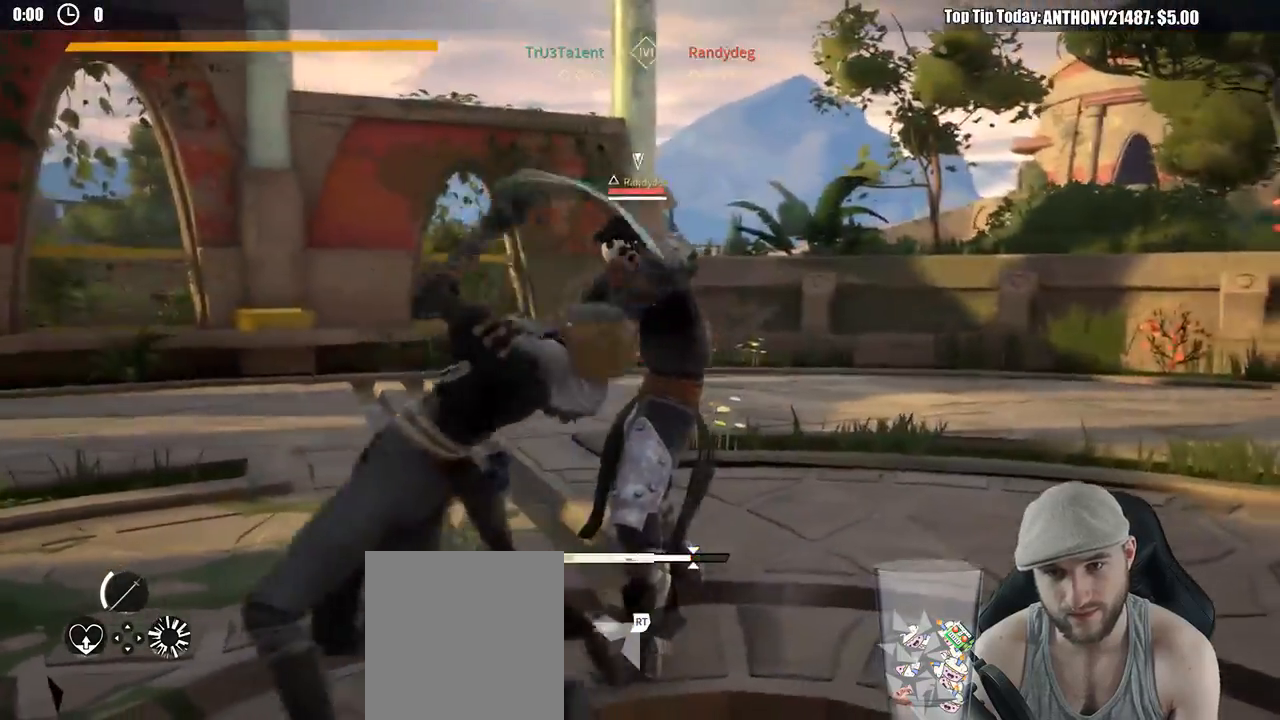
{"buttons": [], "left_stick": "up", "right_stick": "center", "events": [[417, "X", "down"], [500, "X", "up"]]}